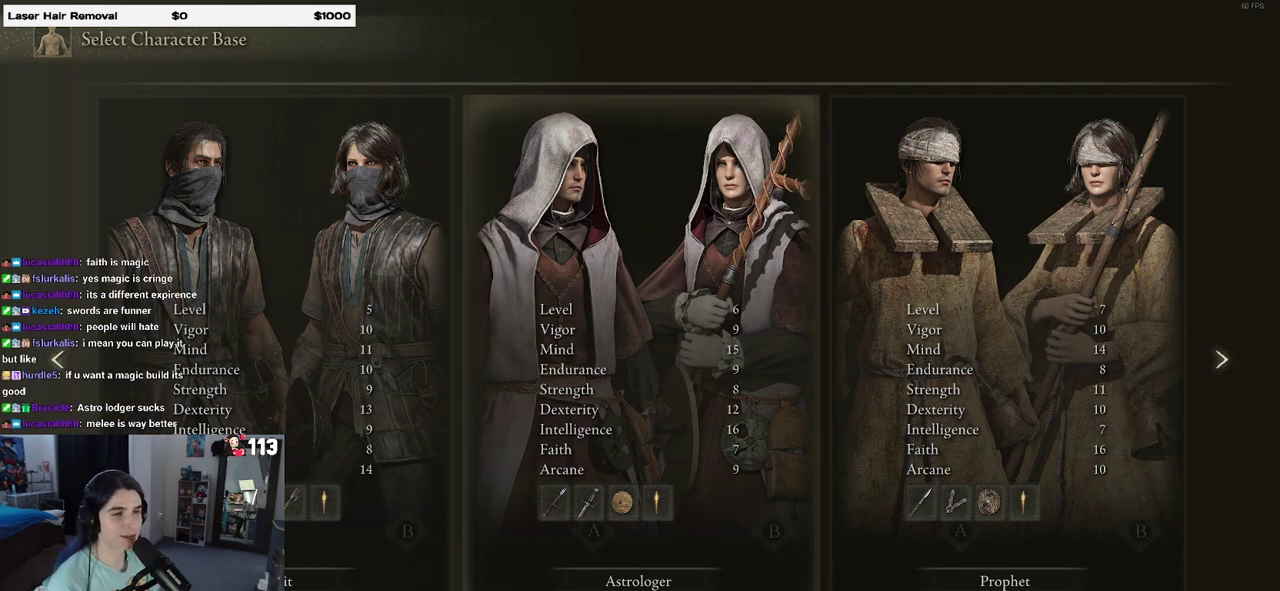
Gameplay with a controller (PlayStation layout); each line is a JSON object with the inputs held at the frame after it. "events" lists button and stick changes between this image and that frame as [ms after this image, input, new state], when the widget could be followed in between. Not read: L3 R3.
{"buttons": ["DPAD_LEFT"], "left_stick": "center", "right_stick": "center", "events": [[83, "DPAD_LEFT", "down"], [233, "DPAD_LEFT", "up"], [283, "DPAD_LEFT", "down"]]}
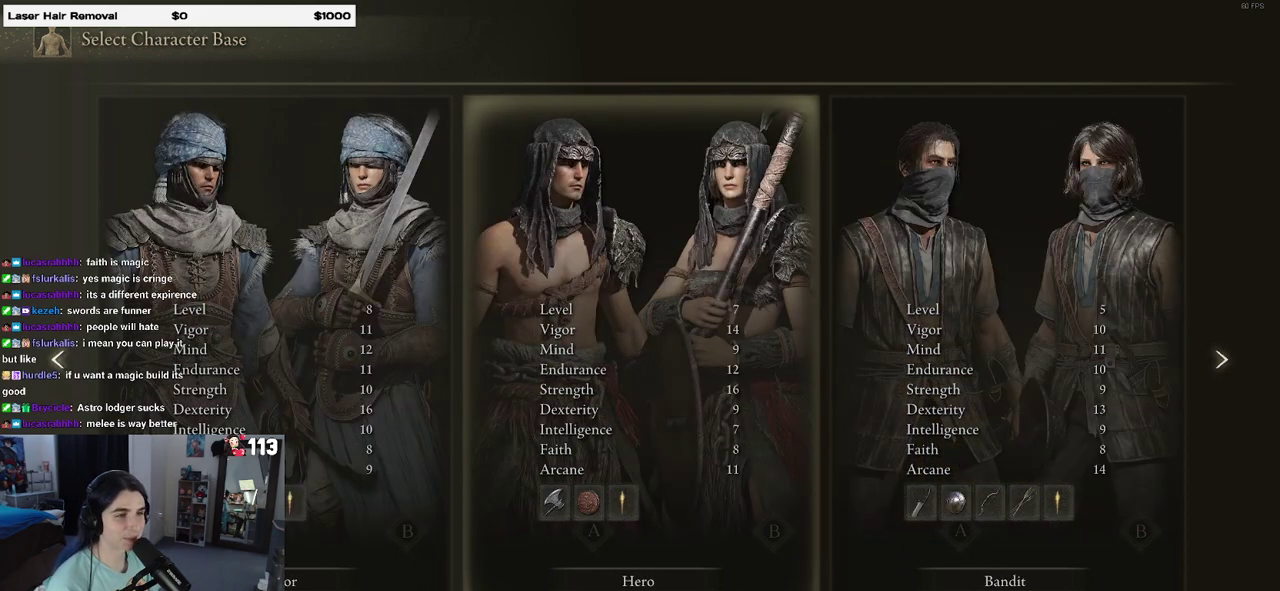
{"buttons": ["DPAD_LEFT"], "left_stick": "center", "right_stick": "center", "events": [[183, "DPAD_LEFT", "up"], [417, "DPAD_LEFT", "down"]]}
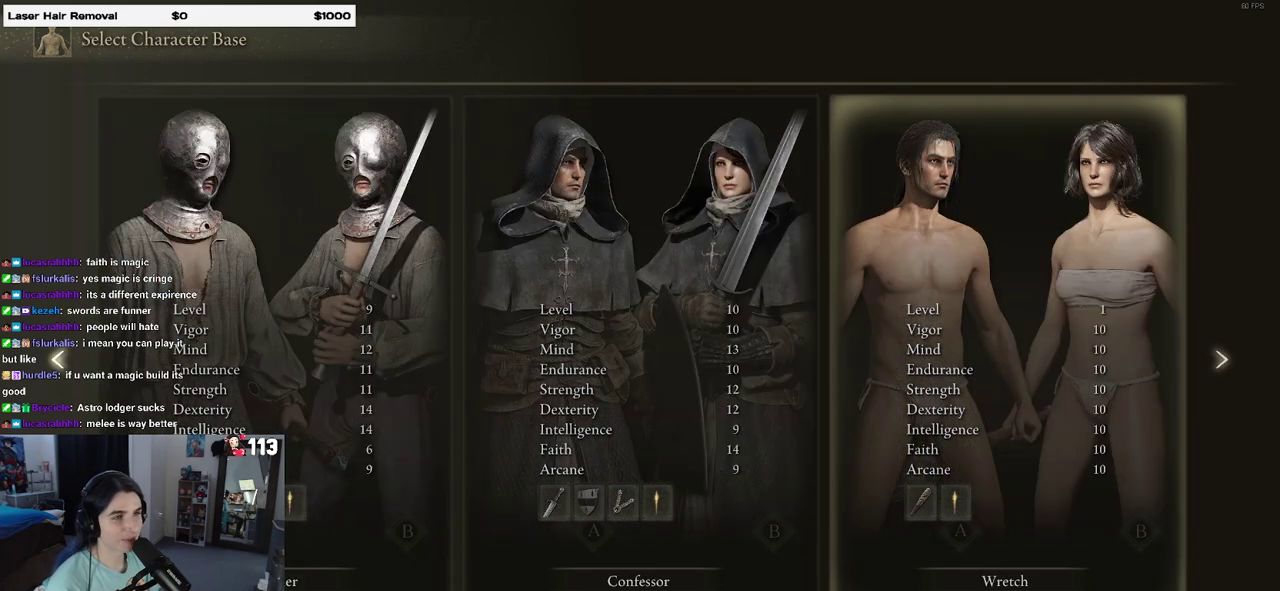
{"buttons": [], "left_stick": "center", "right_stick": "center", "events": [[67, "DPAD_LEFT", "up"], [283, "DPAD_LEFT", "down"], [433, "DPAD_LEFT", "up"]]}
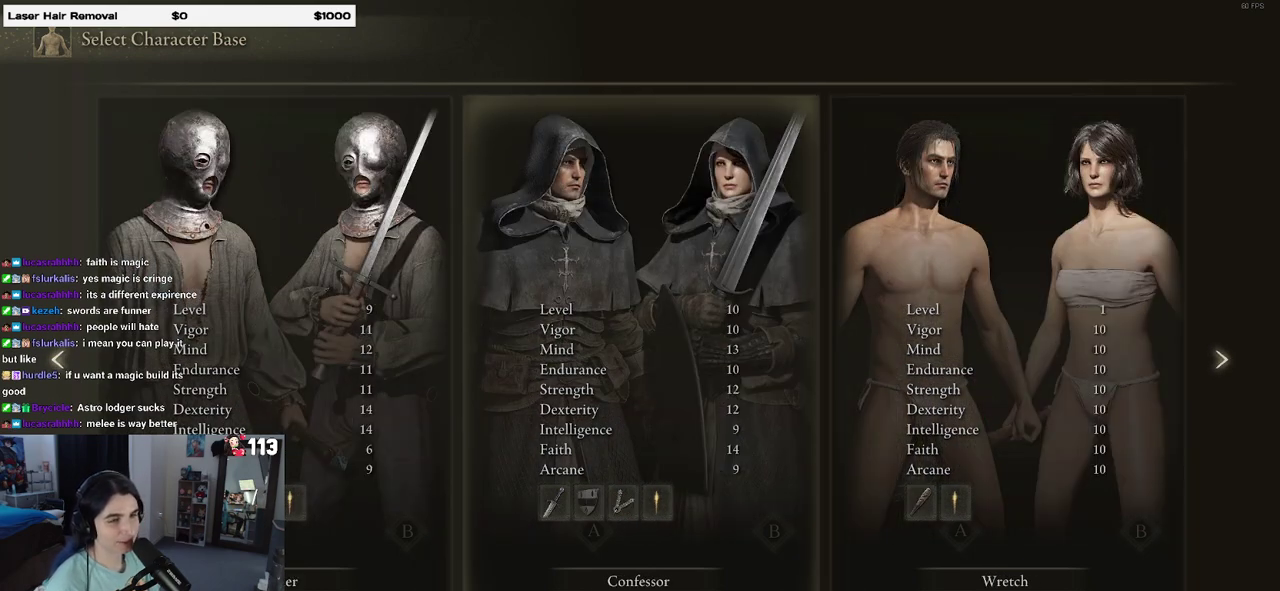
{"buttons": [], "left_stick": "center", "right_stick": "center", "events": [[233, "DPAD_LEFT", "down"], [350, "DPAD_LEFT", "up"]]}
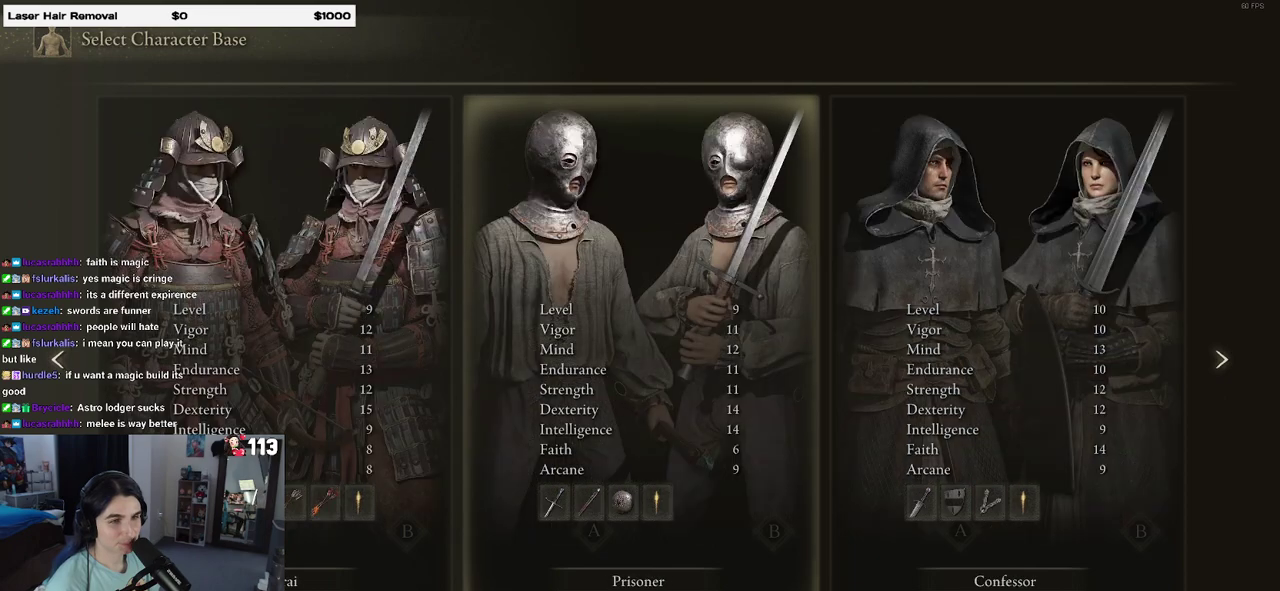
{"buttons": [], "left_stick": "center", "right_stick": "center", "events": [[233, "DPAD_LEFT", "down"], [333, "DPAD_LEFT", "up"]]}
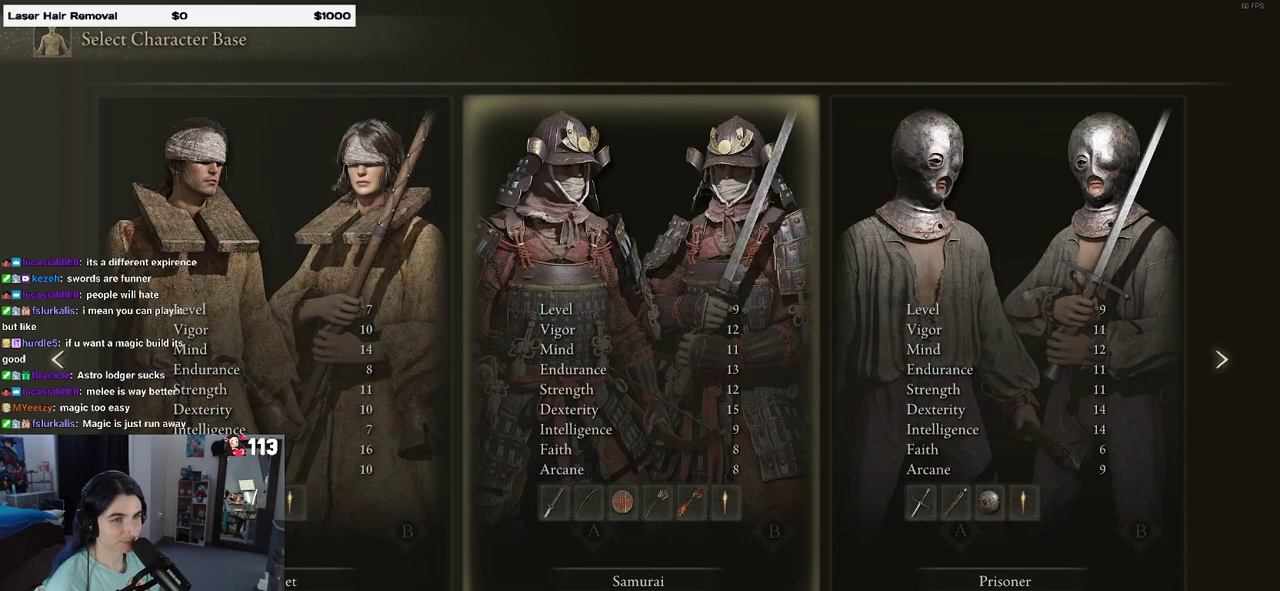
{"buttons": [], "left_stick": "center", "right_stick": "center", "events": [[367, "DPAD_LEFT", "down"], [467, "DPAD_LEFT", "up"]]}
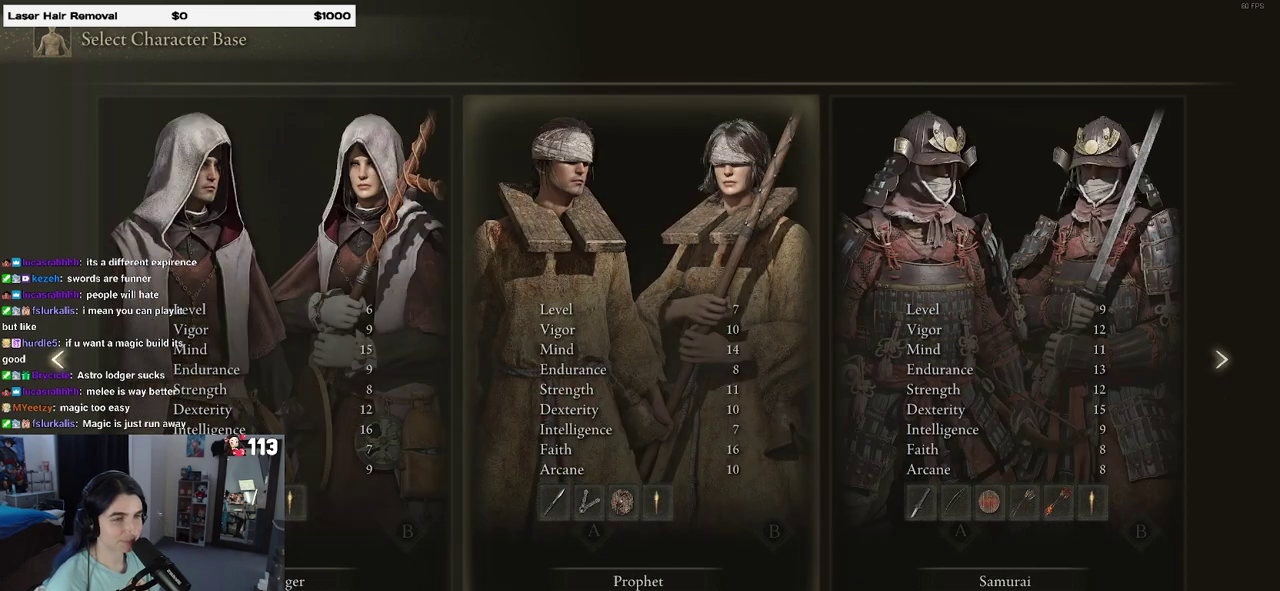
{"buttons": [], "left_stick": "center", "right_stick": "center", "events": []}
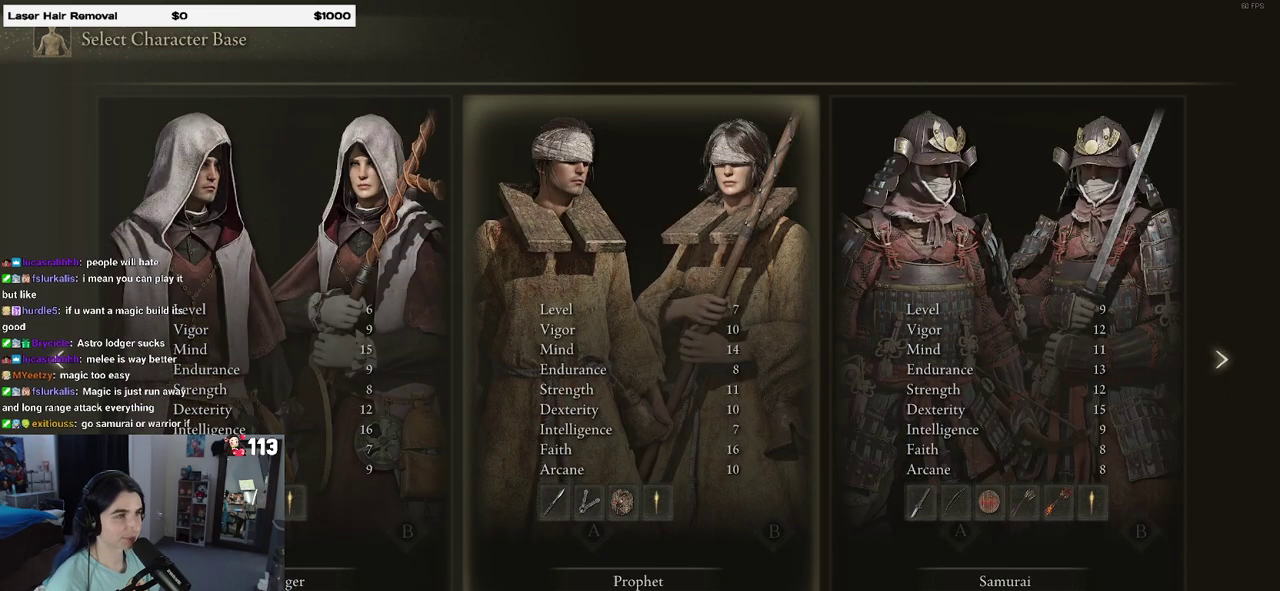
{"buttons": [], "left_stick": "center", "right_stick": "center", "events": []}
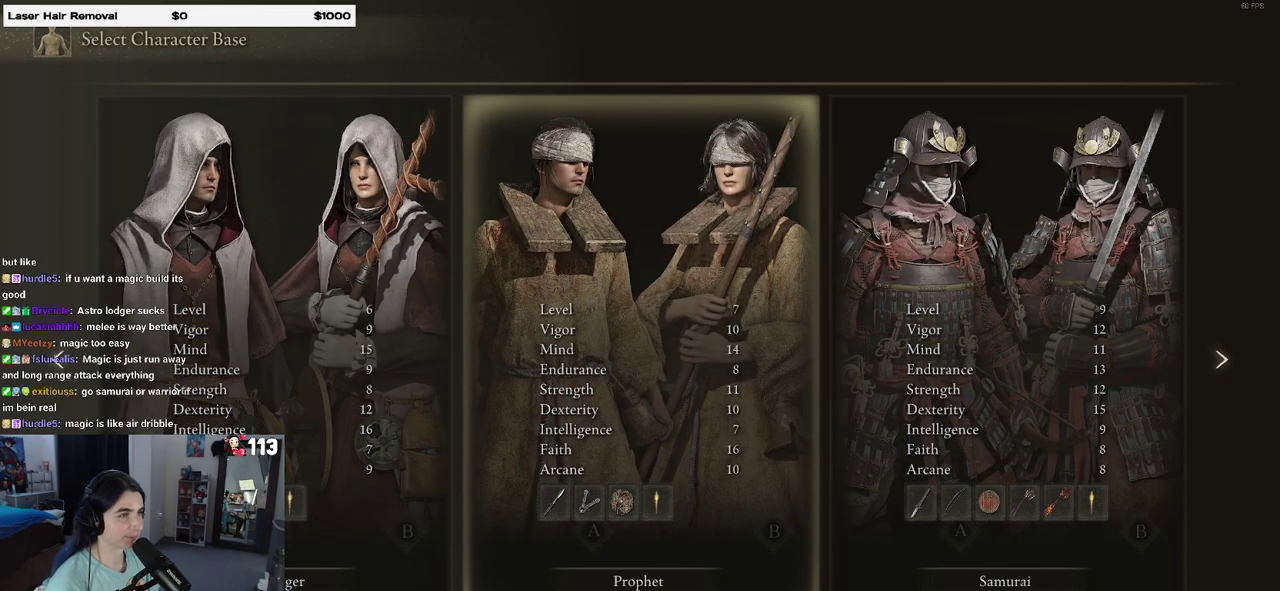
{"buttons": [], "left_stick": "center", "right_stick": "center", "events": []}
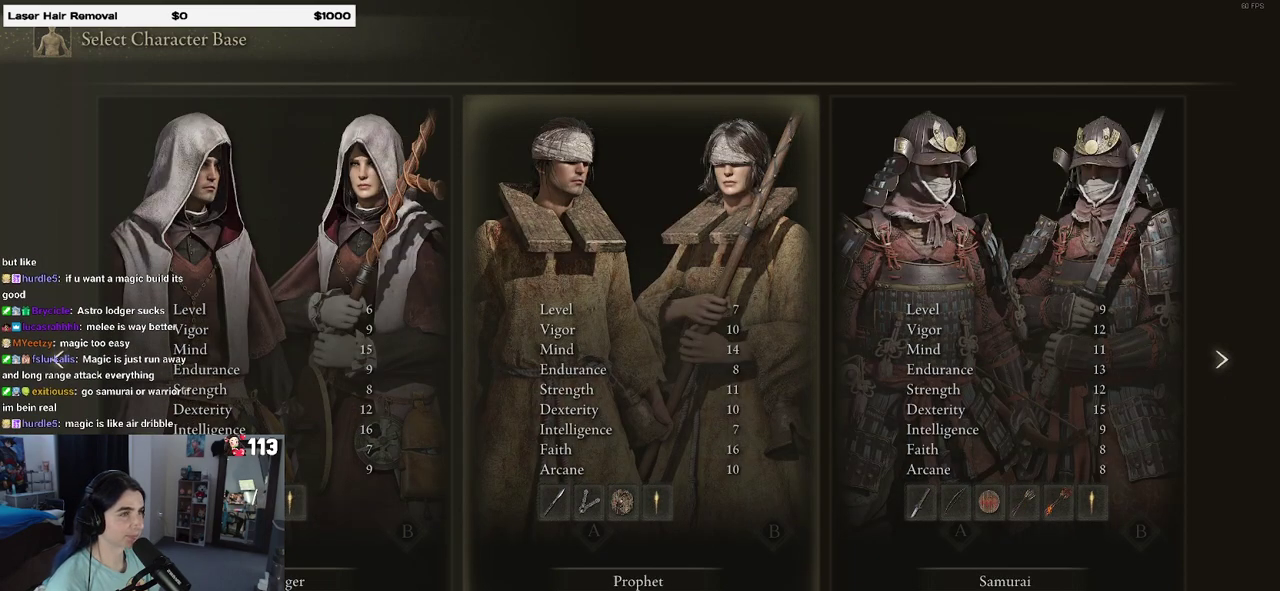
{"buttons": [], "left_stick": "center", "right_stick": "center", "events": []}
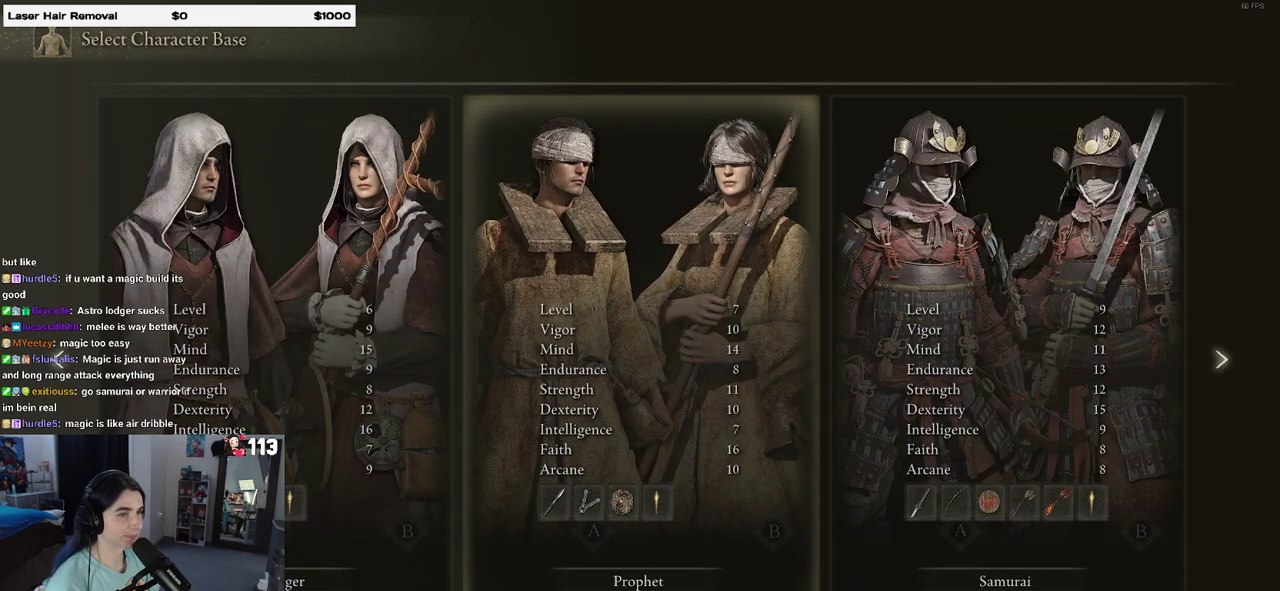
{"buttons": [], "left_stick": "center", "right_stick": "center", "events": []}
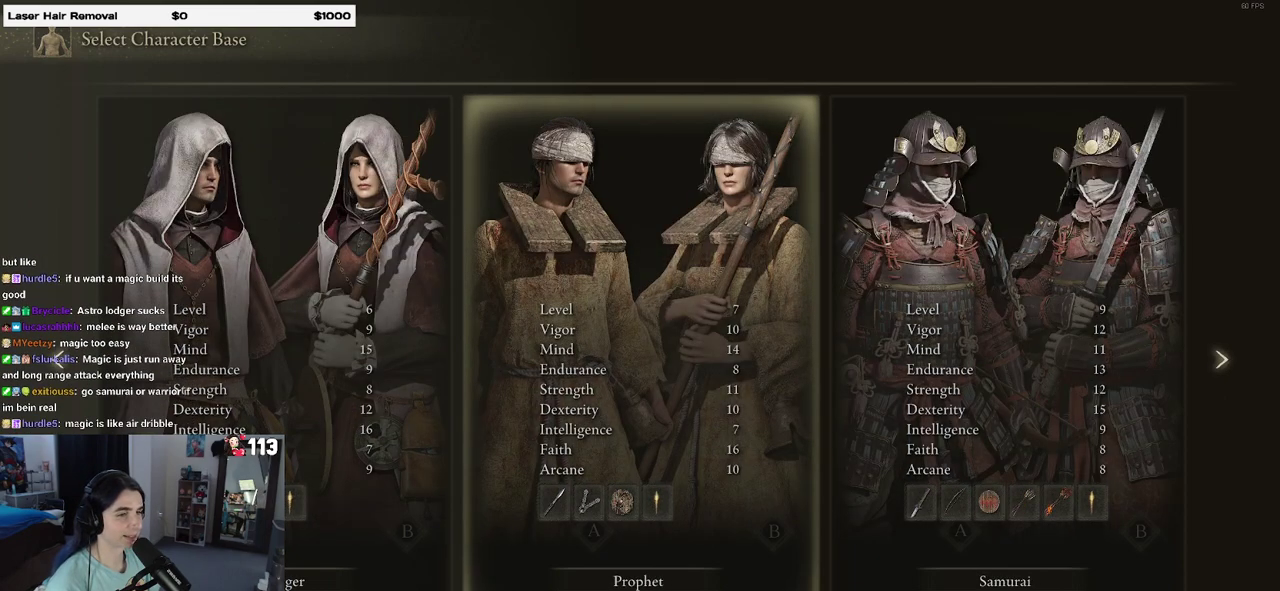
{"buttons": ["DPAD_LEFT"], "left_stick": "center", "right_stick": "center", "events": [[433, "DPAD_LEFT", "down"]]}
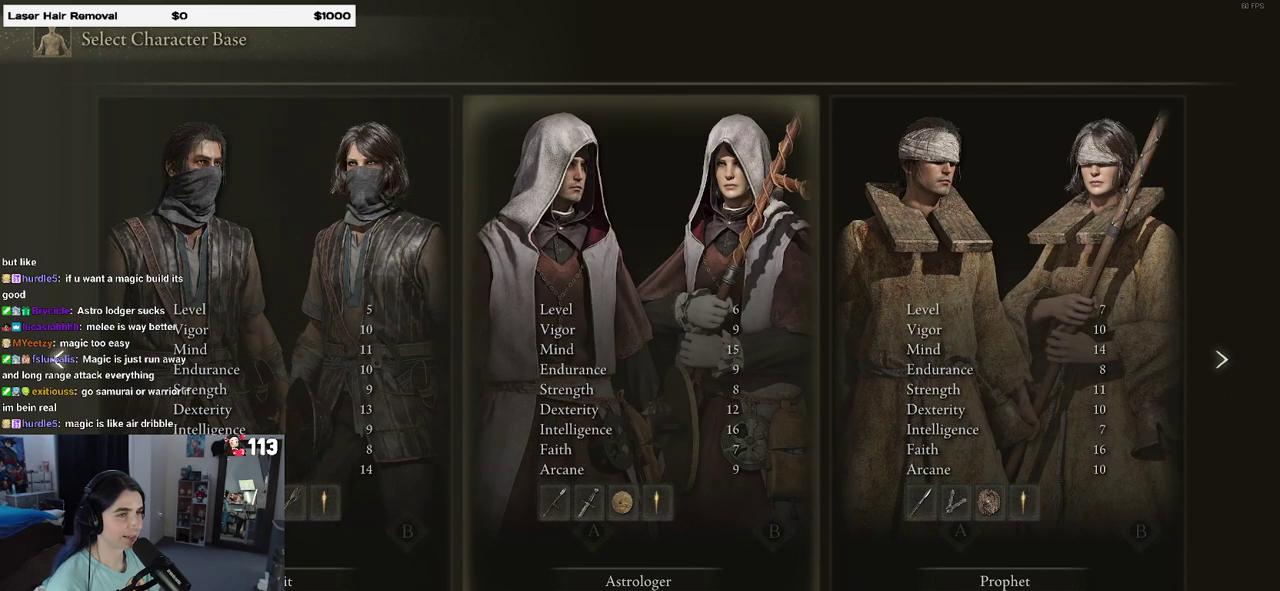
{"buttons": [], "left_stick": "center", "right_stick": "center", "events": [[83, "DPAD_LEFT", "up"]]}